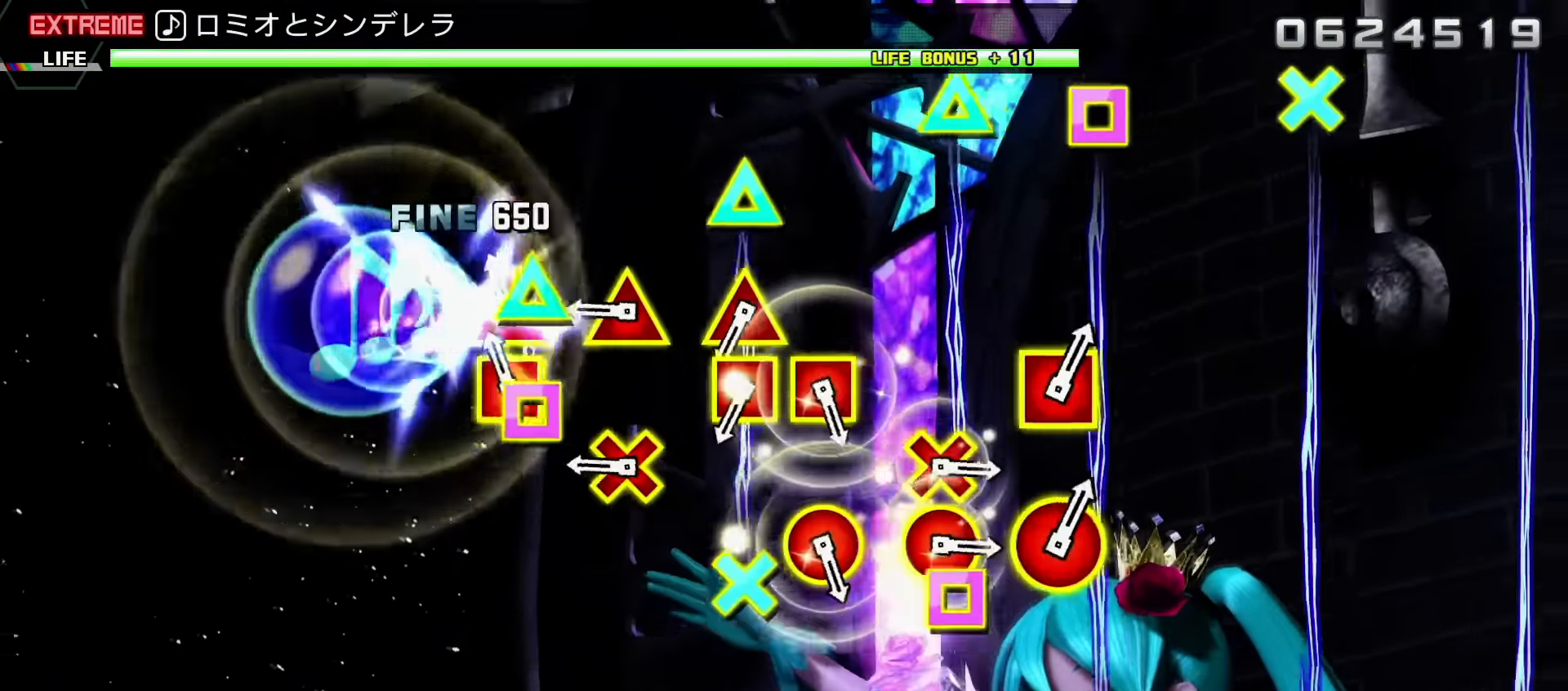
Gameplay with a controller (PlayStation layout); each line is a JSON object with the inputs held at the frame after it. "events" lists button and stick changes between this image and that frame as [ms after this image, input, new state], when the widget could be followed in between. Not read: L3 R3 left_stick right_stick.
{"buttons": ["R2"], "events": [[33, "L1", "down"], [150, "L1", "up"], [300, "DPAD_DOWN", "down"], [316, "TRIANGLE", "down"], [416, "TRIANGLE", "up"], [433, "DPAD_DOWN", "up"]]}
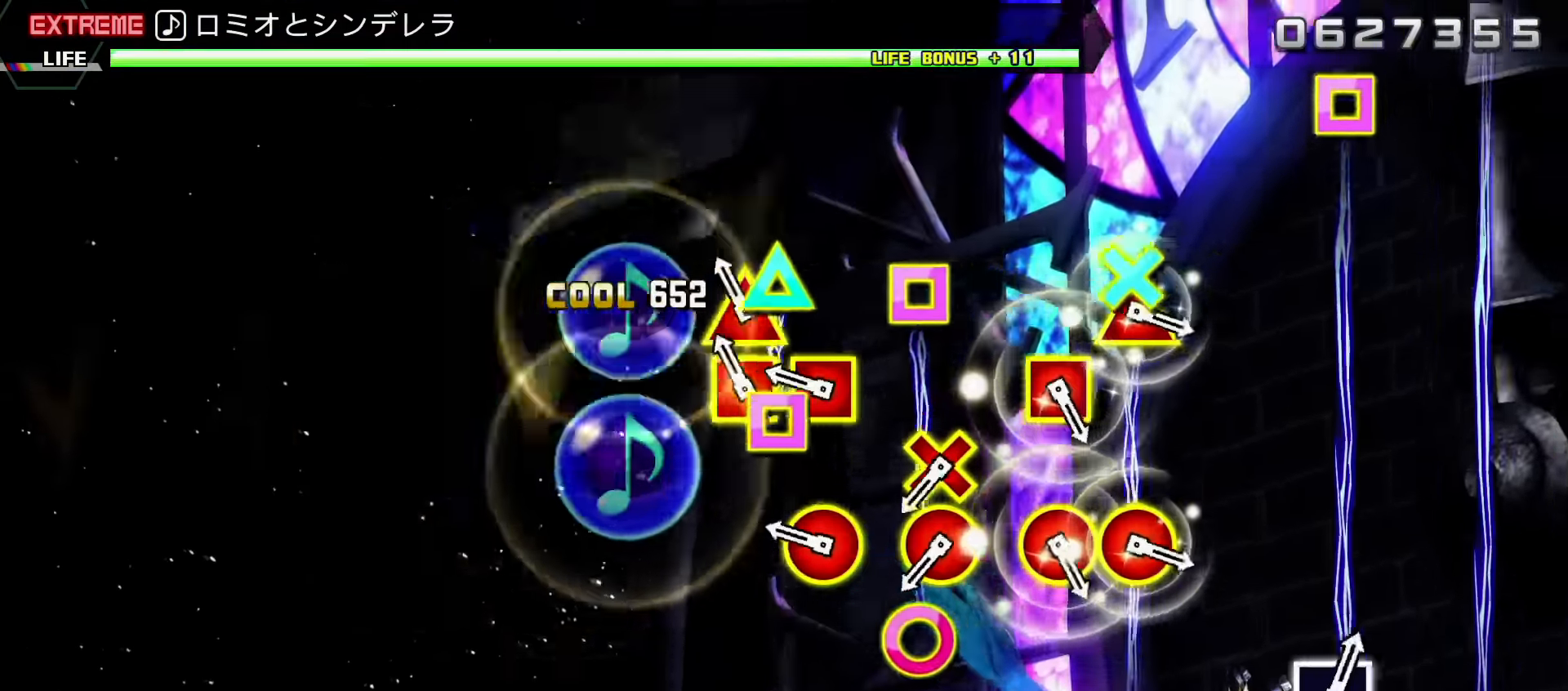
{"buttons": ["R2"], "events": [[50, "L1", "down"], [133, "L1", "up"], [233, "DPAD_LEFT", "down"], [250, "CIRCLE", "down"], [350, "CIRCLE", "up"], [366, "DPAD_LEFT", "up"]]}
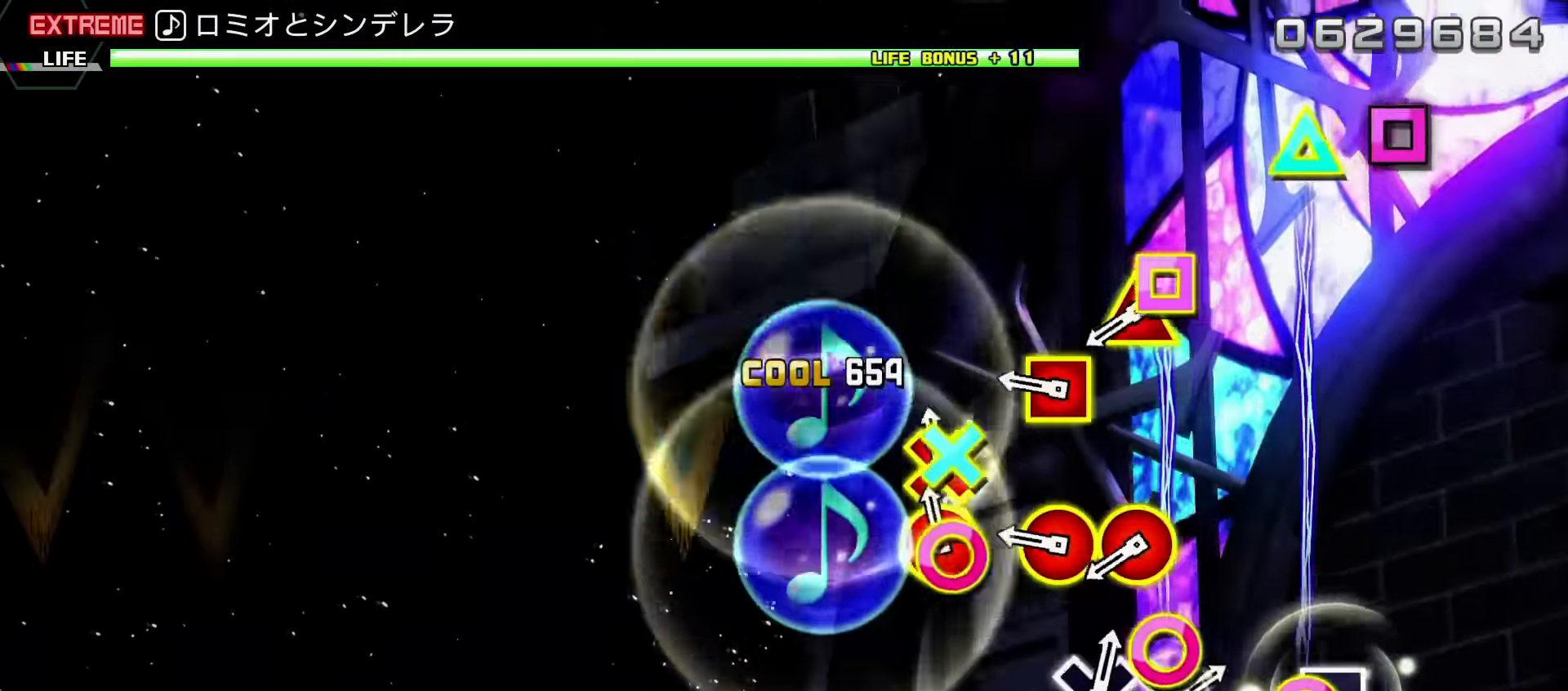
{"buttons": ["CIRCLE", "R2", "DPAD_UP"], "events": [[16, "CIRCLE", "down"], [16, "DPAD_DOWN", "down"], [133, "CIRCLE", "up"], [133, "DPAD_DOWN", "up"], [283, "CIRCLE", "down"], [283, "DPAD_LEFT", "down"], [367, "CIRCLE", "up"], [367, "DPAD_LEFT", "up"], [467, "CIRCLE", "down"], [467, "DPAD_UP", "down"]]}
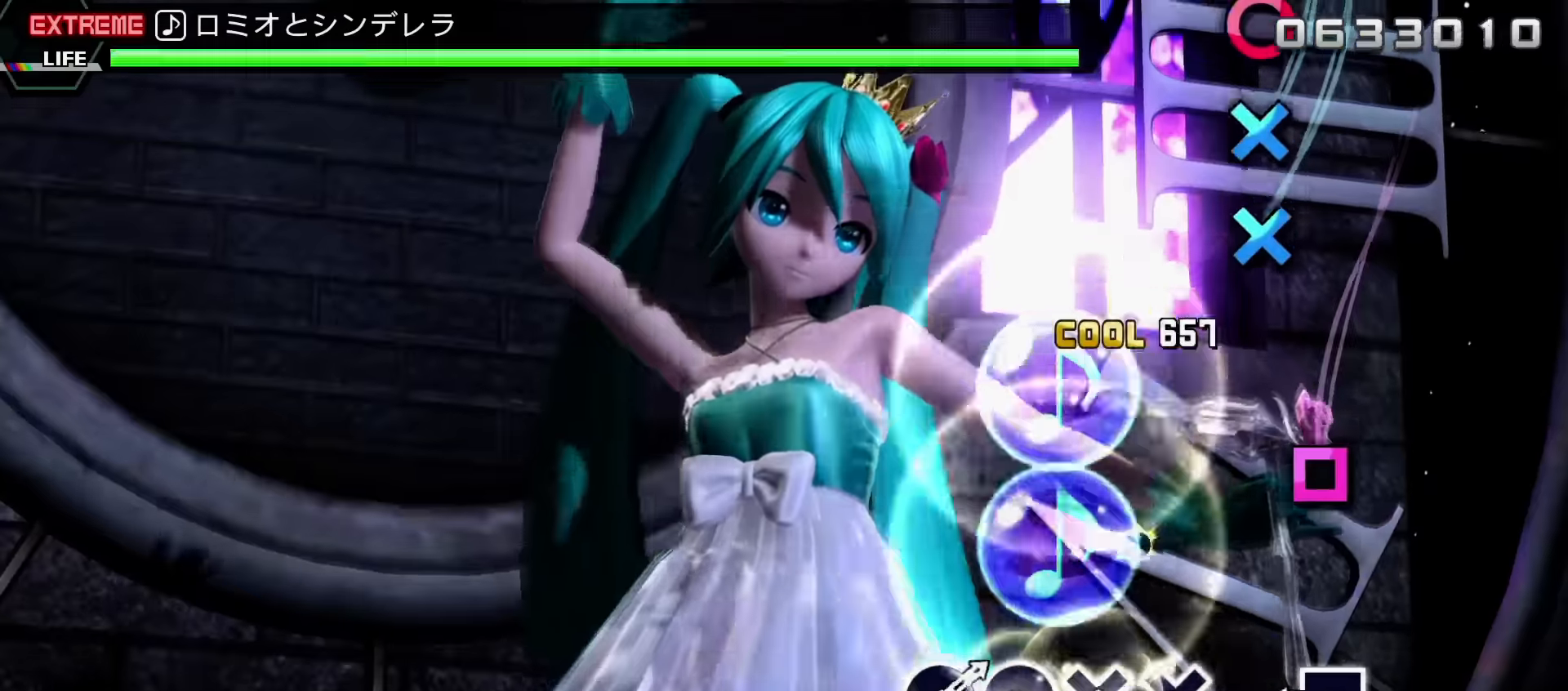
{"buttons": [], "events": [[67, "DPAD_UP", "up"], [83, "CIRCLE", "up"], [300, "SQUARE", "down"], [400, "SQUARE", "up"], [467, "R2", "up"]]}
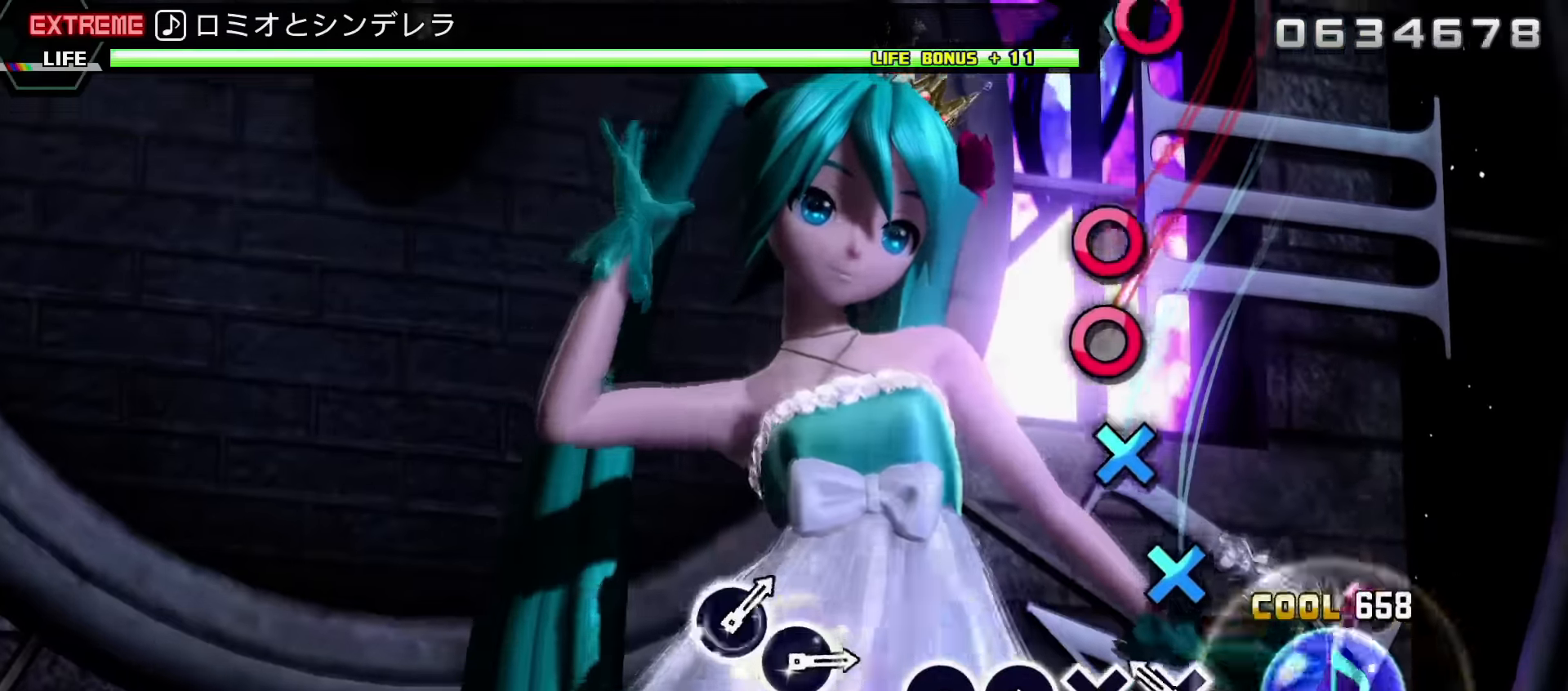
{"buttons": [], "events": [[167, "CROSS", "down"], [250, "CROSS", "up"], [333, "CROSS", "down"], [433, "CROSS", "up"]]}
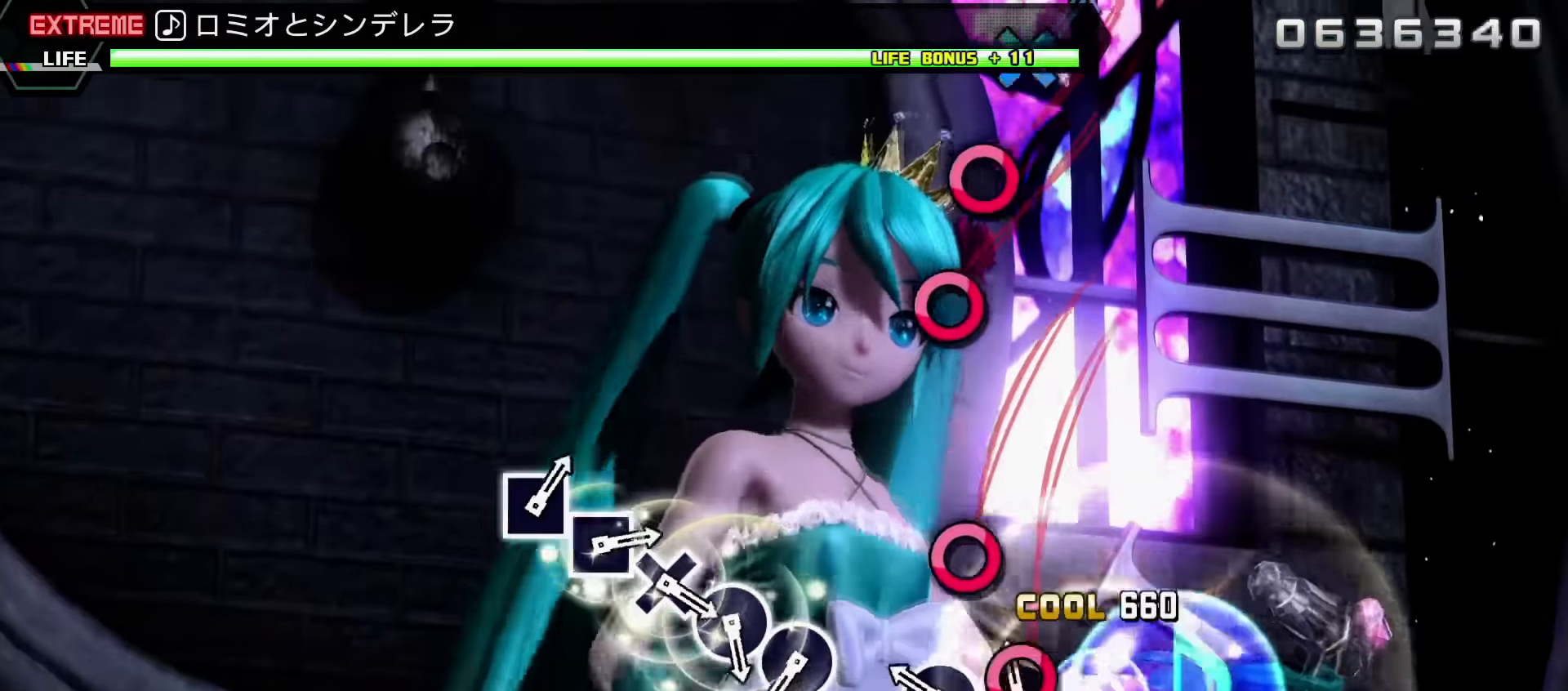
{"buttons": [], "events": [[17, "CIRCLE", "down"], [117, "CIRCLE", "up"], [183, "CIRCLE", "down"], [300, "CIRCLE", "up"]]}
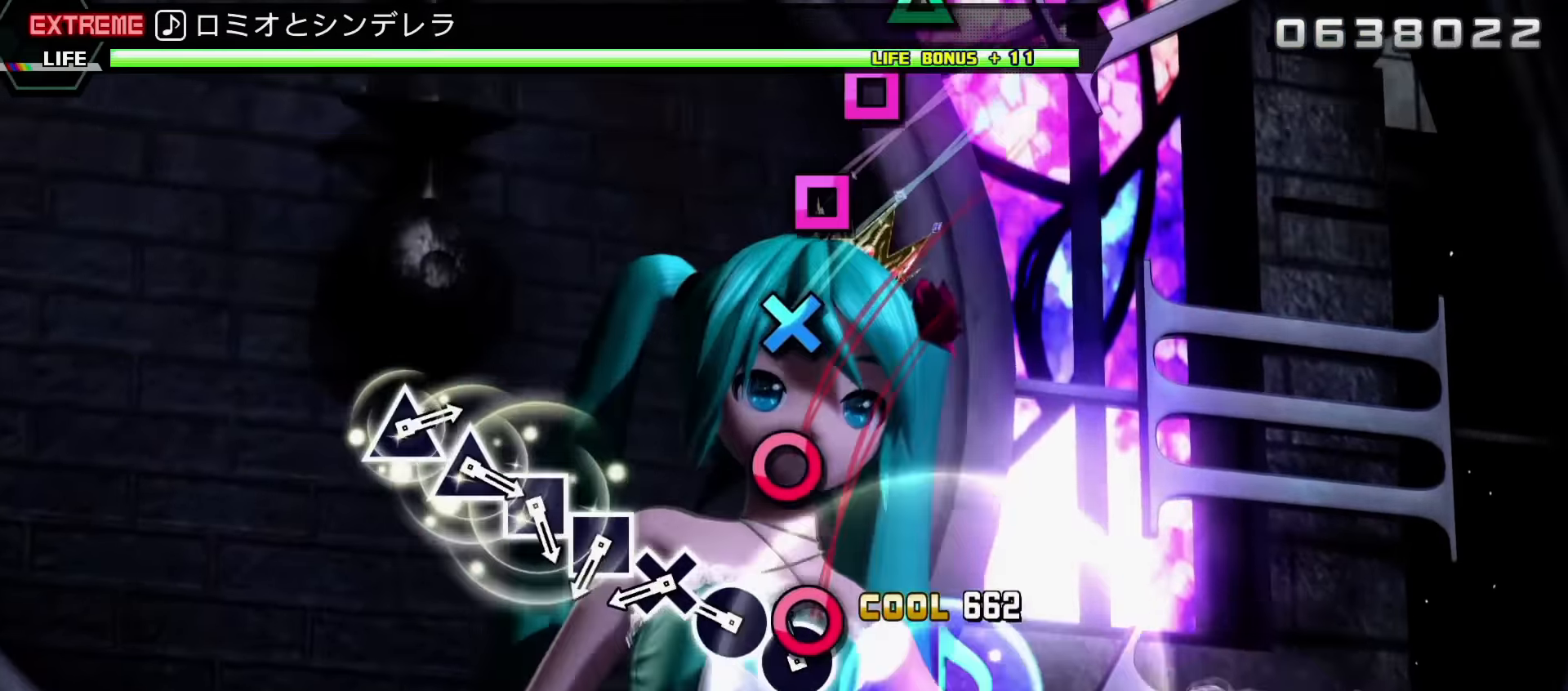
{"buttons": [], "events": [[67, "CIRCLE", "down"], [167, "CIRCLE", "up"], [217, "CIRCLE", "down"], [300, "CIRCLE", "up"], [400, "CROSS", "down"], [483, "CROSS", "up"]]}
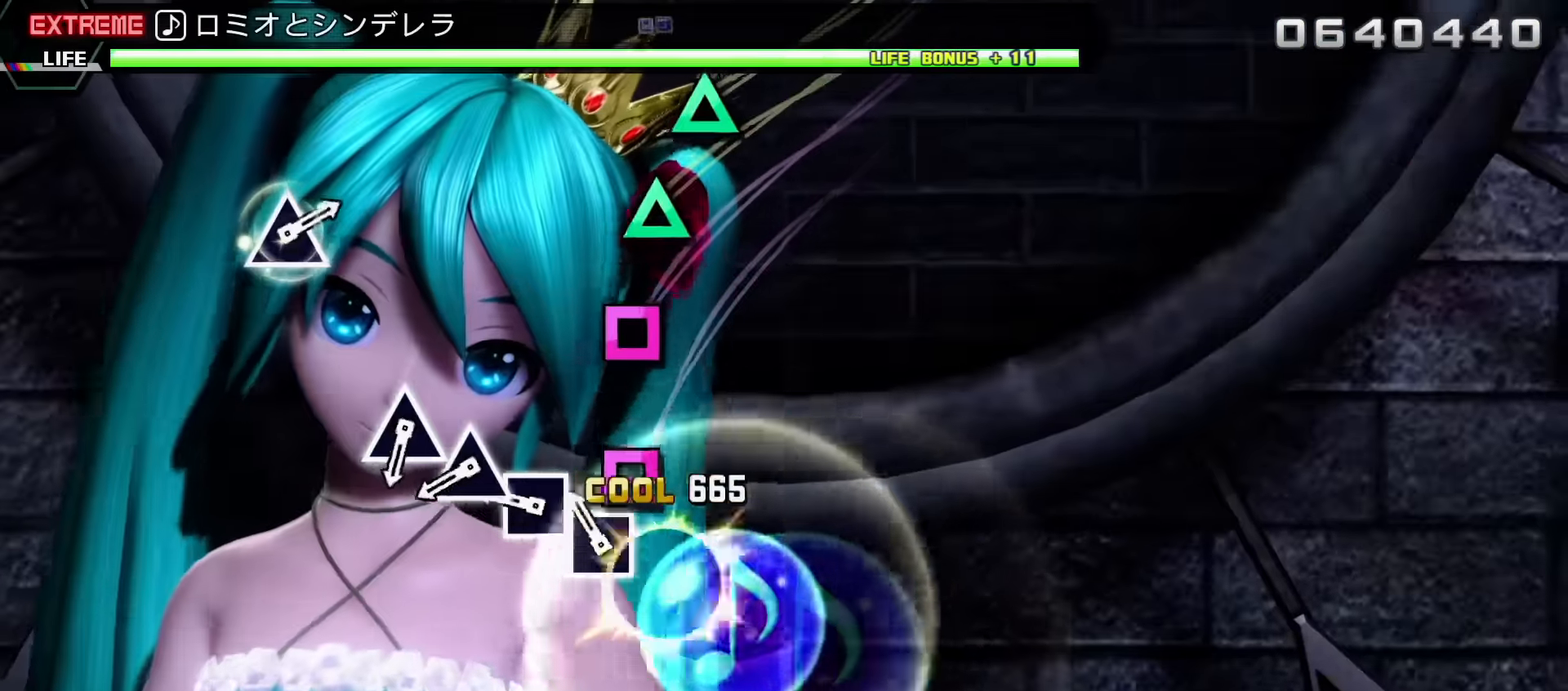
{"buttons": ["TRIANGLE"], "events": [[67, "SQUARE", "down"], [167, "SQUARE", "up"], [250, "SQUARE", "down"], [367, "SQUARE", "up"], [433, "TRIANGLE", "down"]]}
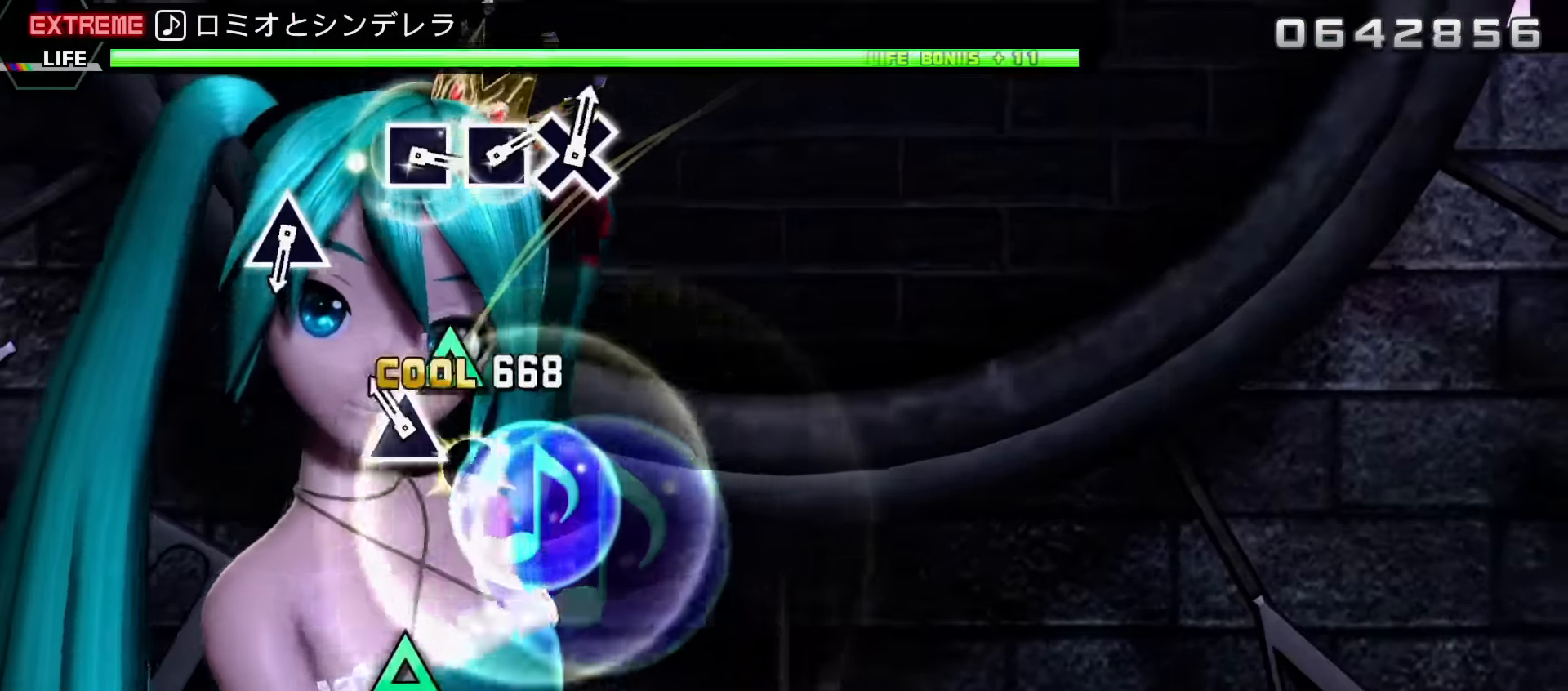
{"buttons": [], "events": [[33, "TRIANGLE", "up"], [133, "TRIANGLE", "down"], [200, "TRIANGLE", "up"]]}
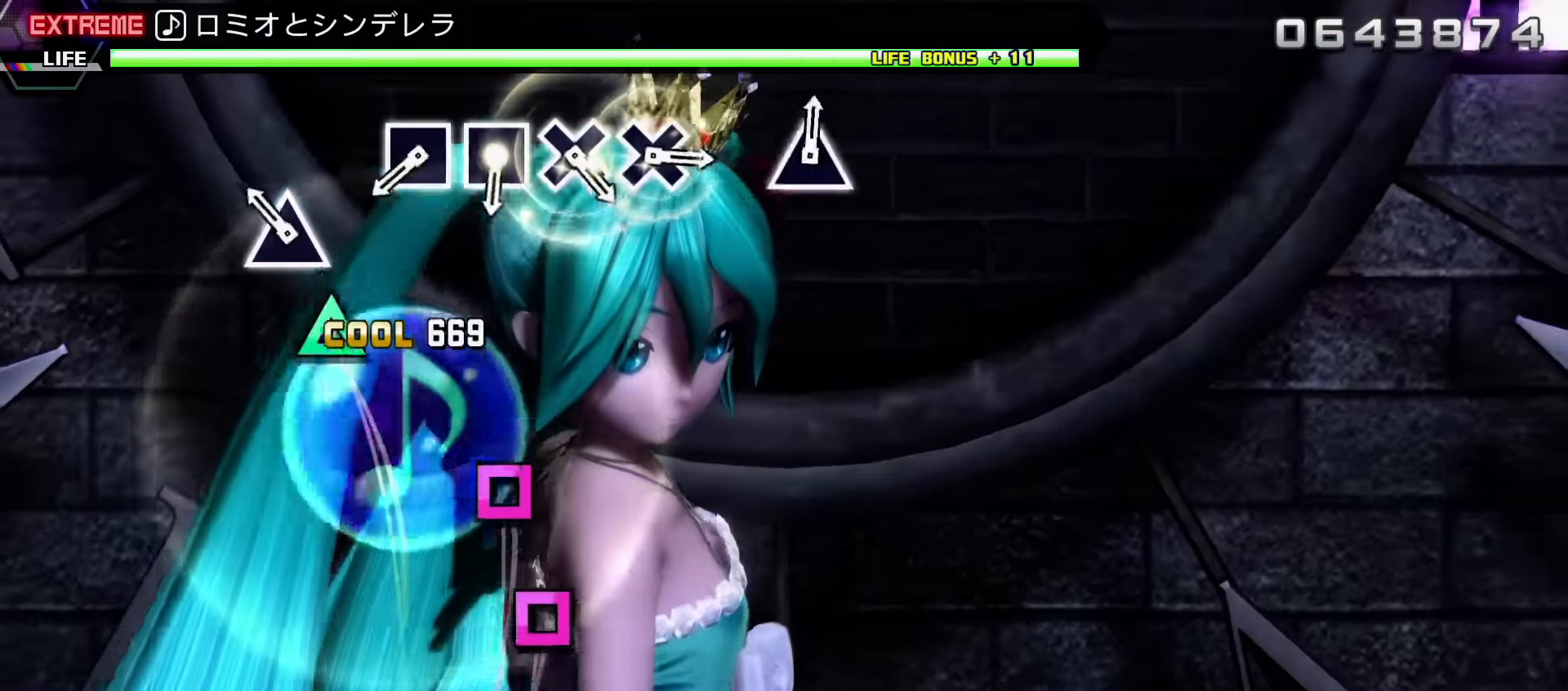
{"buttons": ["SQUARE"], "events": [[117, "TRIANGLE", "down"], [233, "TRIANGLE", "up"], [483, "SQUARE", "down"]]}
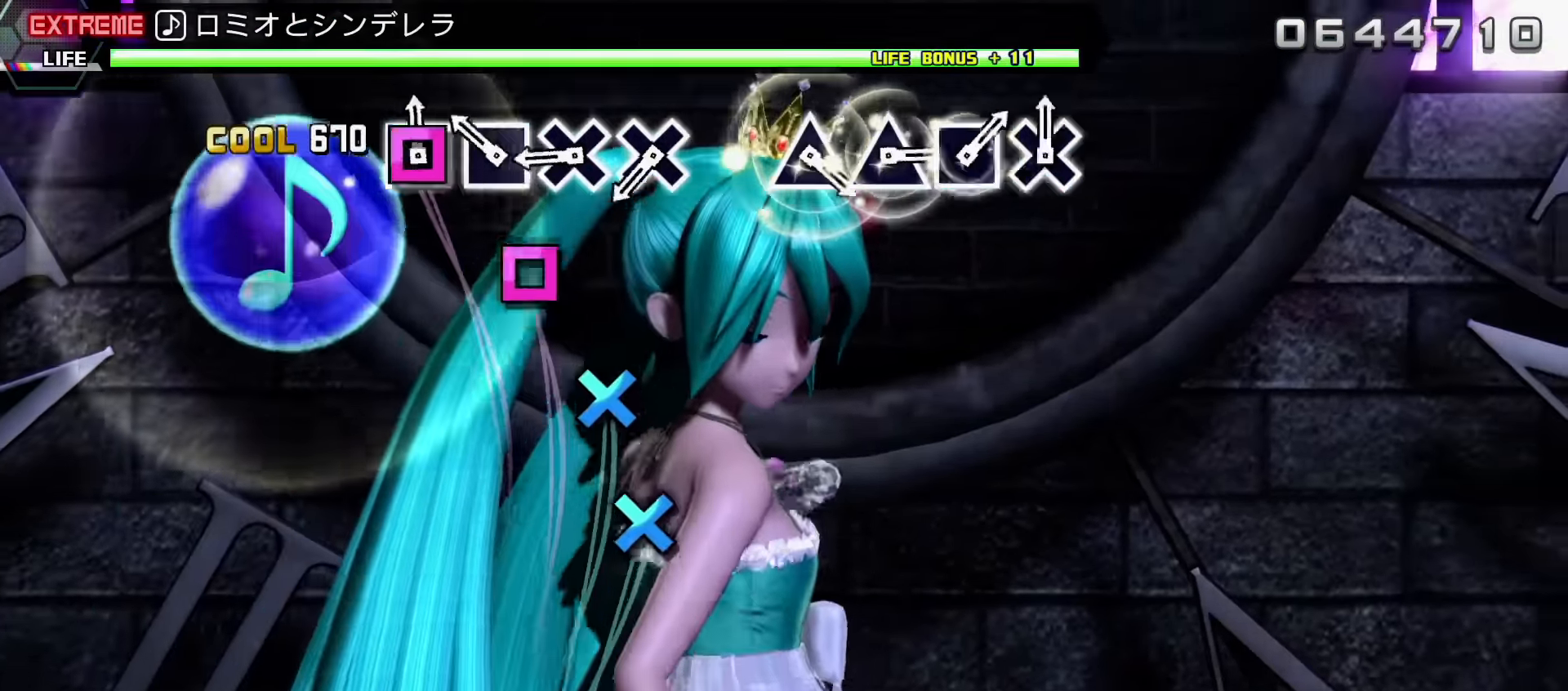
{"buttons": [], "events": [[83, "SQUARE", "up"], [150, "SQUARE", "down"], [250, "SQUARE", "up"], [367, "CROSS", "down"], [450, "CROSS", "up"]]}
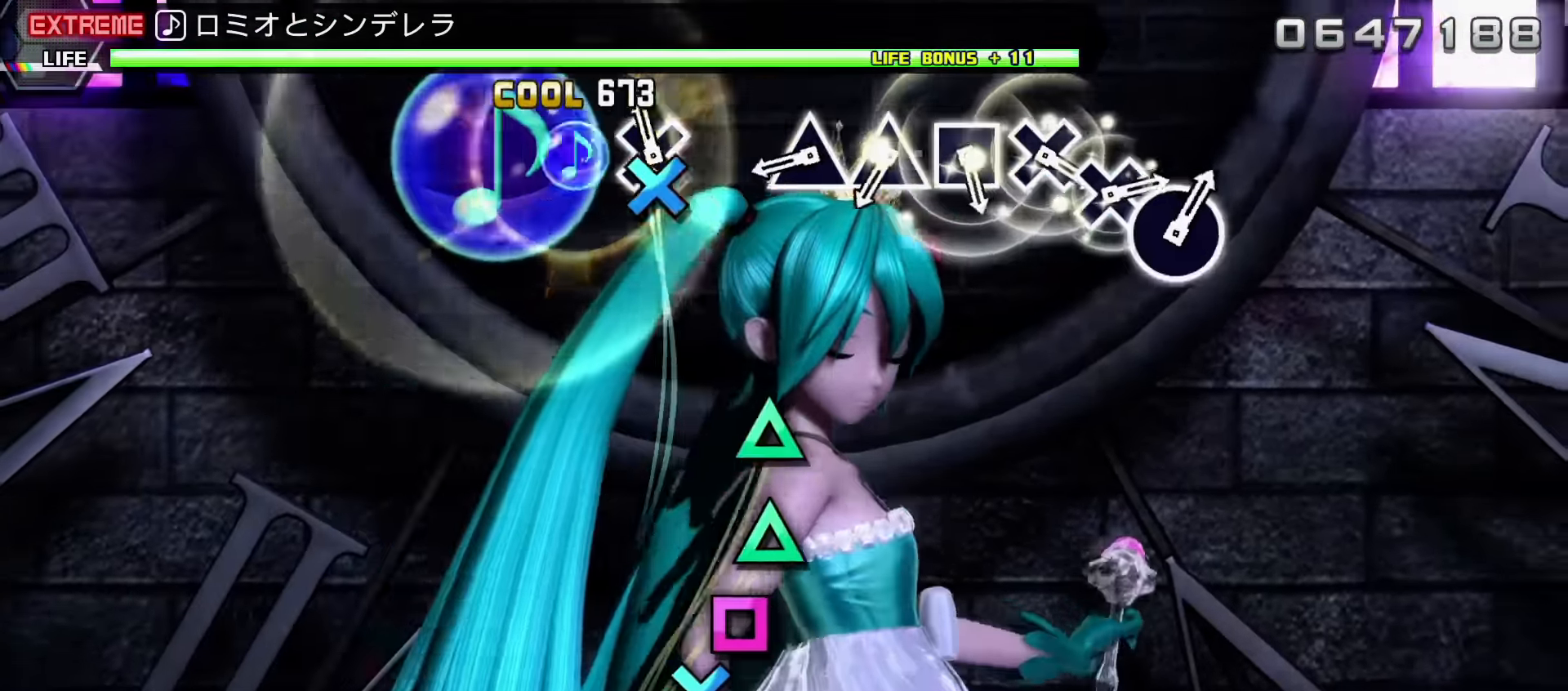
{"buttons": [], "events": [[17, "CROSS", "down"], [133, "CROSS", "up"], [367, "TRIANGLE", "down"], [467, "TRIANGLE", "up"]]}
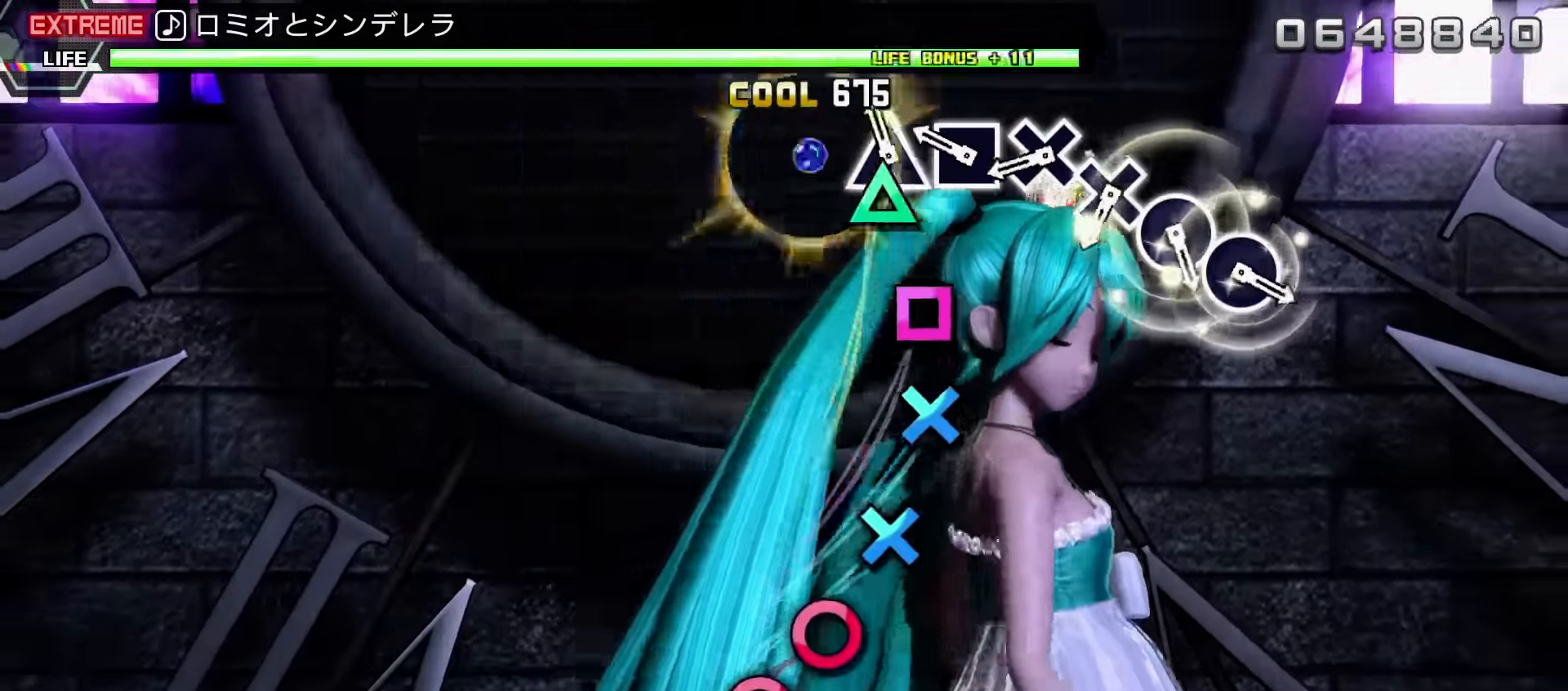
{"buttons": ["CROSS"], "events": [[33, "TRIANGLE", "down"], [133, "TRIANGLE", "up"], [233, "SQUARE", "down"], [317, "SQUARE", "up"], [400, "CROSS", "down"]]}
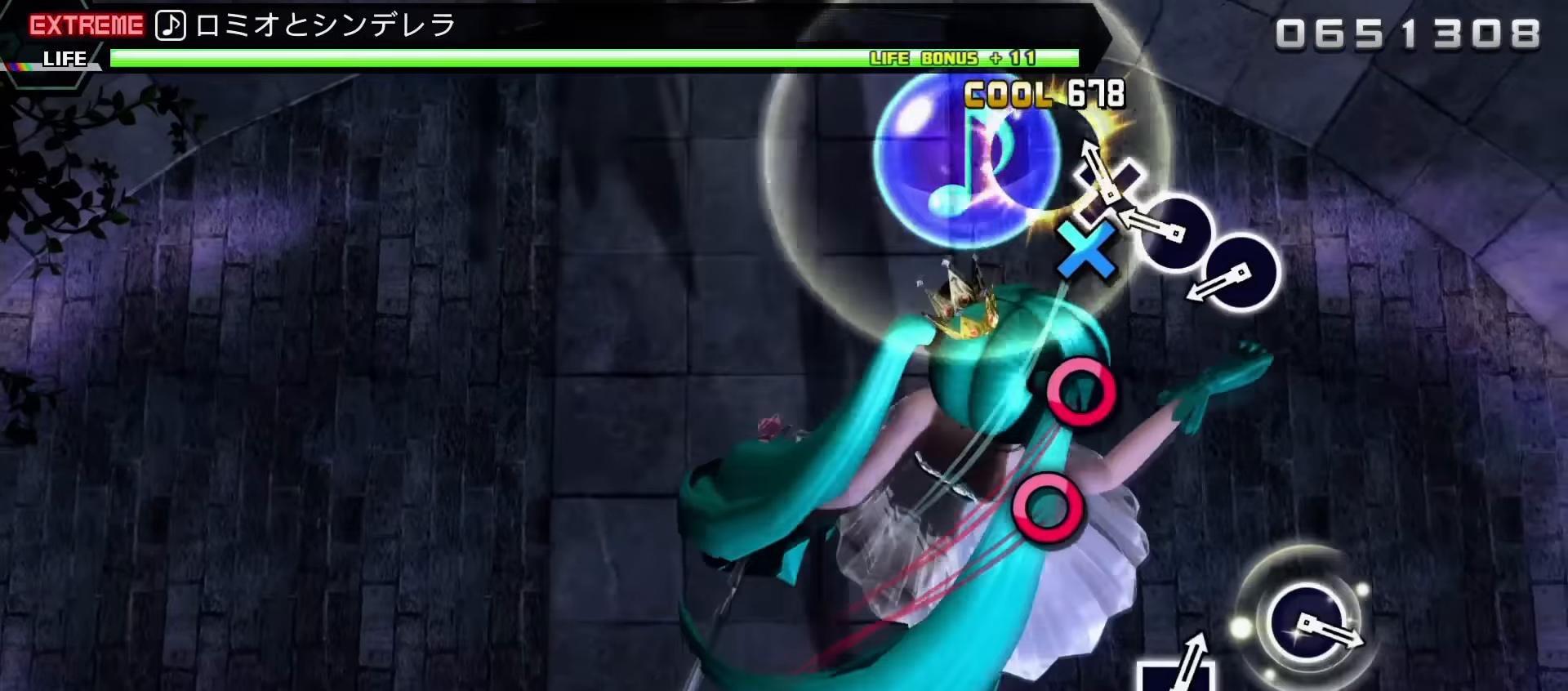
{"buttons": ["CIRCLE"], "events": [[17, "CROSS", "up"], [83, "CROSS", "down"], [183, "CROSS", "up"], [267, "CIRCLE", "down"], [367, "CIRCLE", "up"], [433, "CIRCLE", "down"]]}
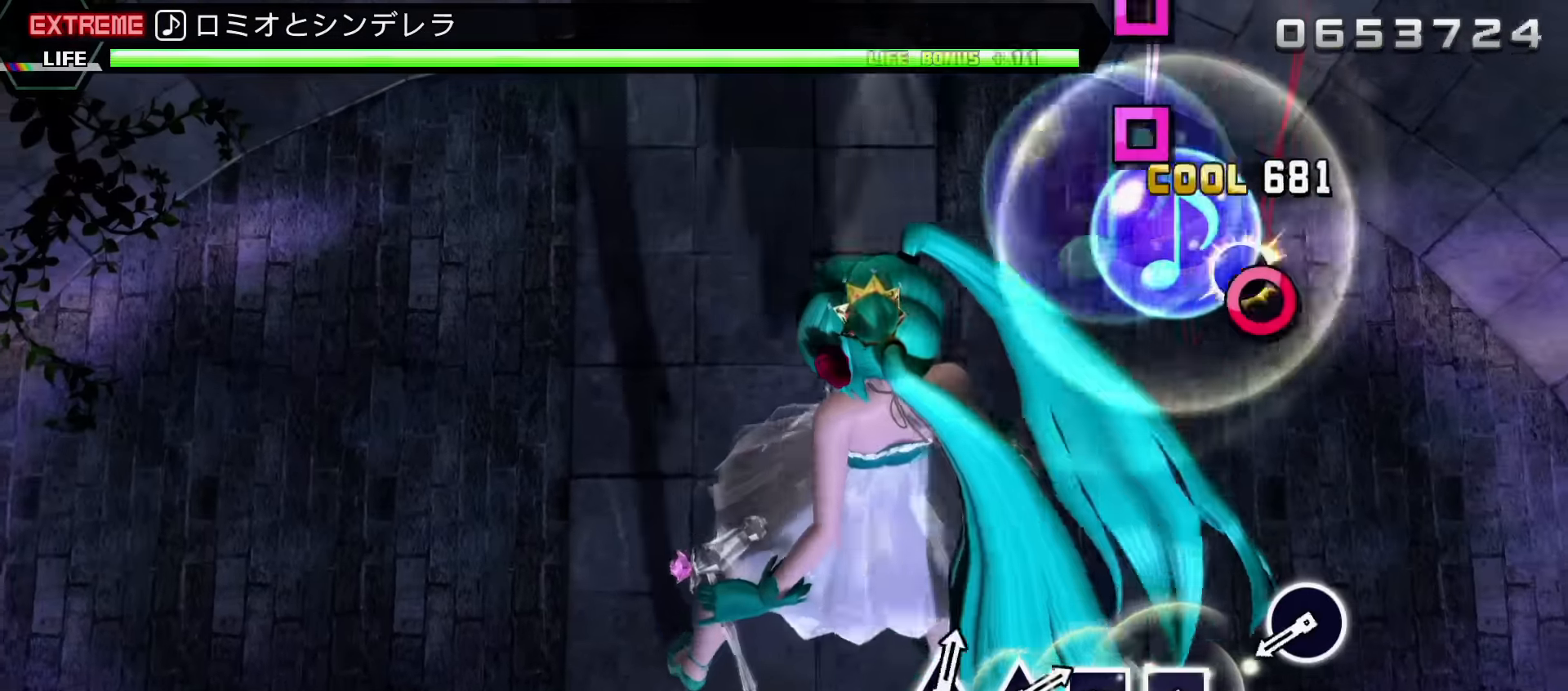
{"buttons": ["CIRCLE"], "events": [[17, "CIRCLE", "up"], [467, "CIRCLE", "down"]]}
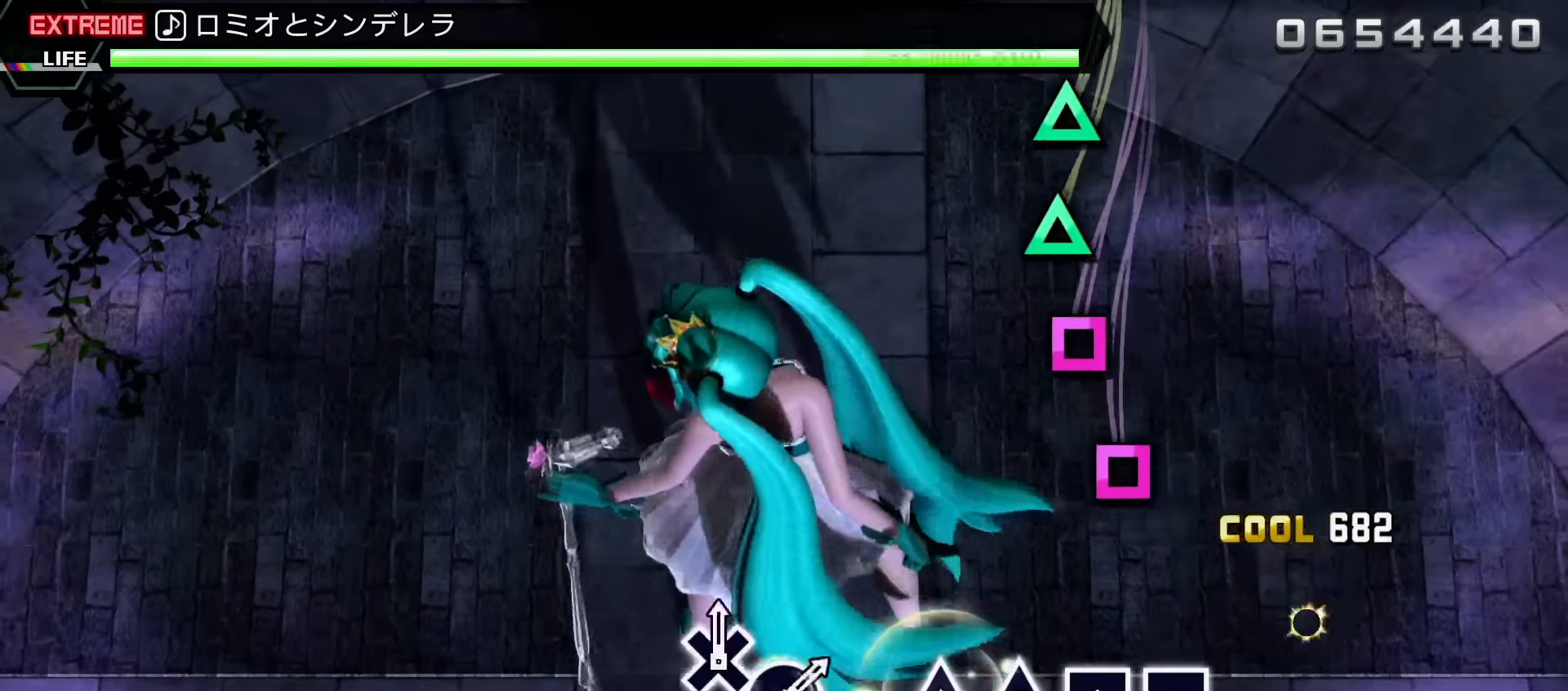
{"buttons": ["SQUARE"], "events": [[83, "CIRCLE", "up"], [317, "SQUARE", "down"], [417, "SQUARE", "up"], [467, "SQUARE", "down"]]}
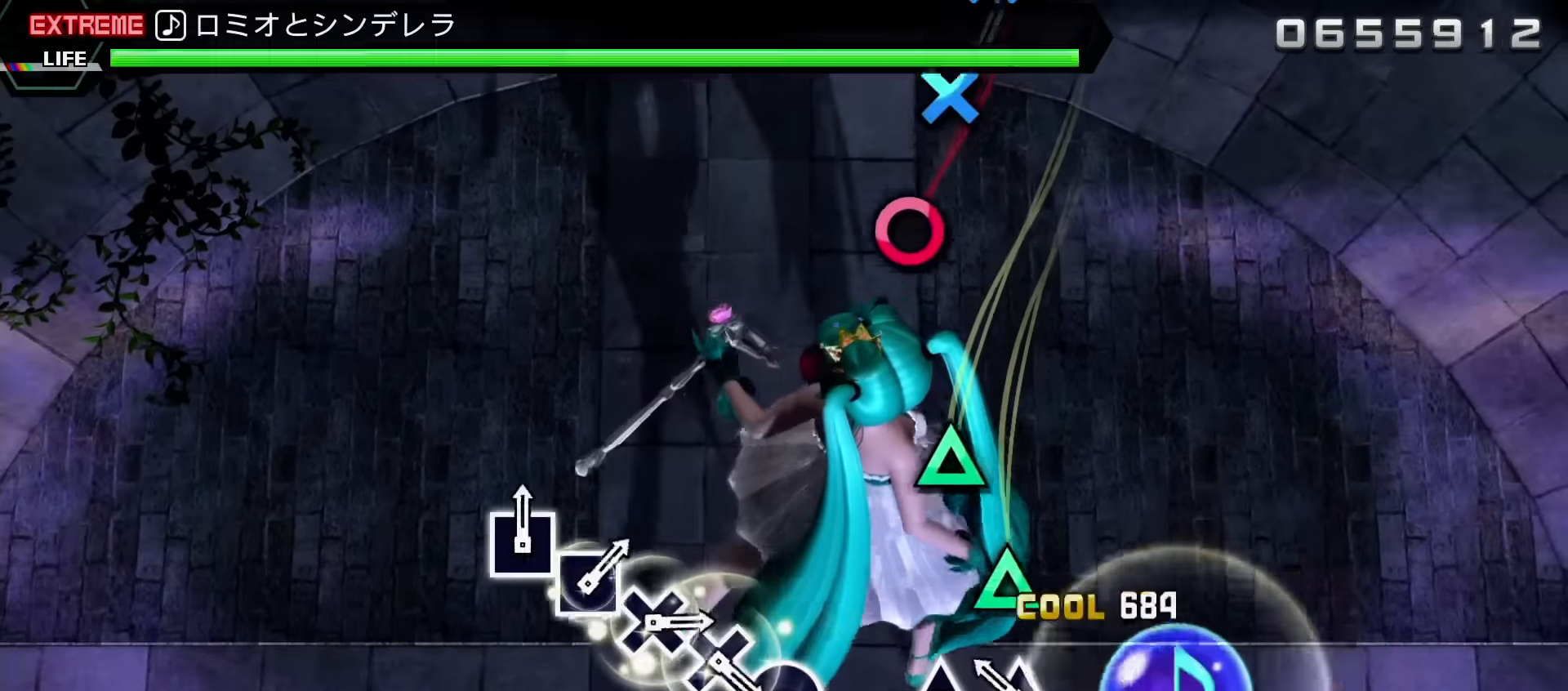
{"buttons": [], "events": [[50, "SQUARE", "up"], [150, "TRIANGLE", "down"], [250, "TRIANGLE", "up"], [317, "TRIANGLE", "down"], [433, "TRIANGLE", "up"]]}
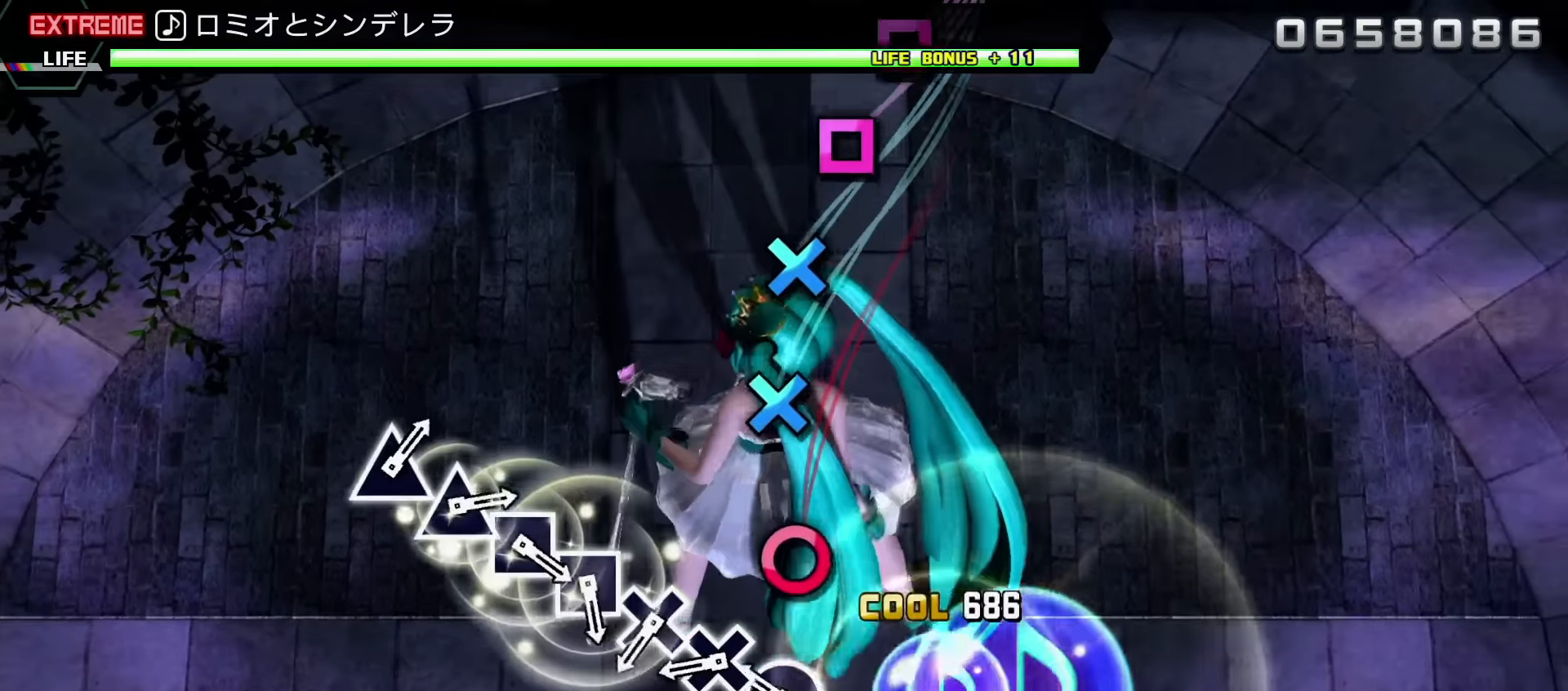
{"buttons": [], "events": [[183, "CIRCLE", "down"], [283, "CIRCLE", "up"], [367, "CROSS", "down"], [450, "CROSS", "up"]]}
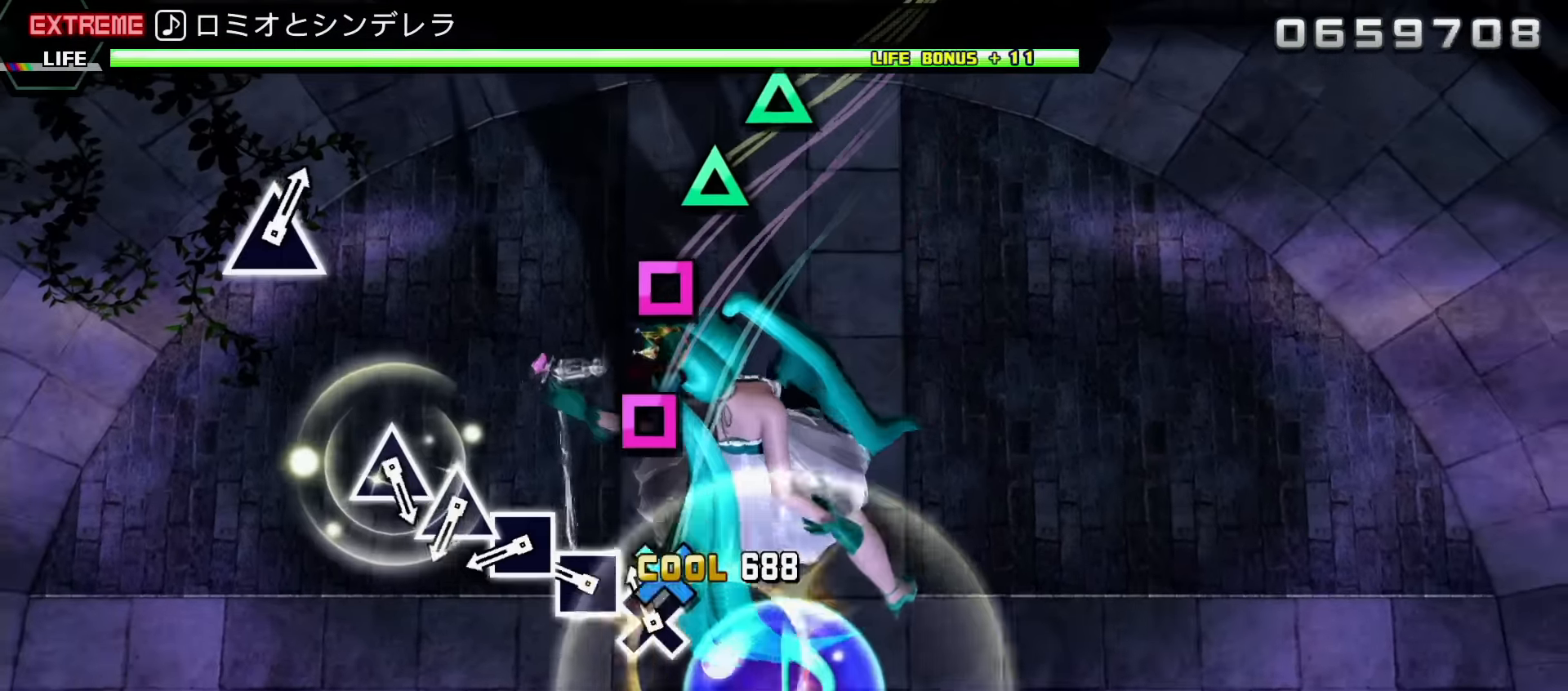
{"buttons": [], "events": [[33, "CROSS", "down"], [133, "CROSS", "up"], [217, "SQUARE", "down"], [317, "SQUARE", "up"], [400, "SQUARE", "down"], [483, "SQUARE", "up"]]}
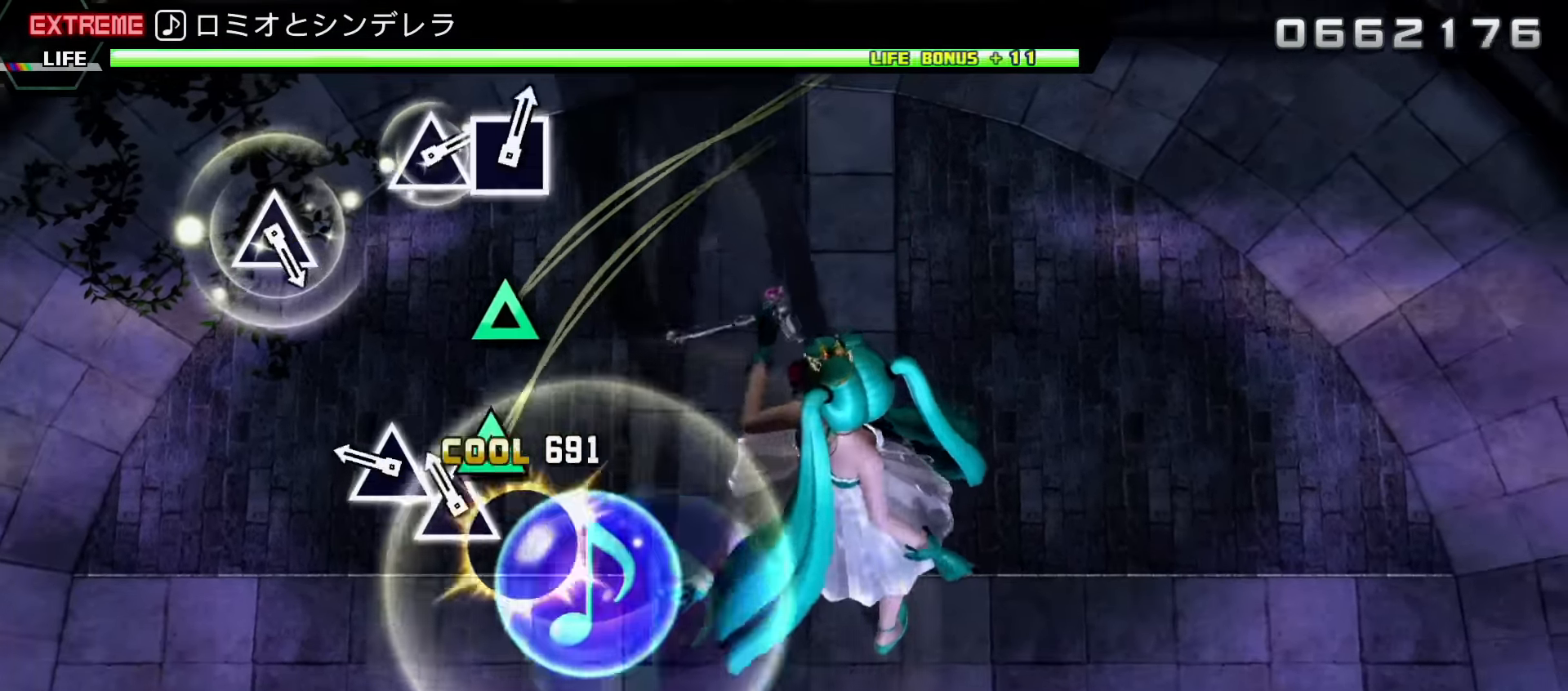
{"buttons": [], "events": [[83, "TRIANGLE", "down"], [167, "TRIANGLE", "up"], [267, "TRIANGLE", "down"], [367, "TRIANGLE", "up"]]}
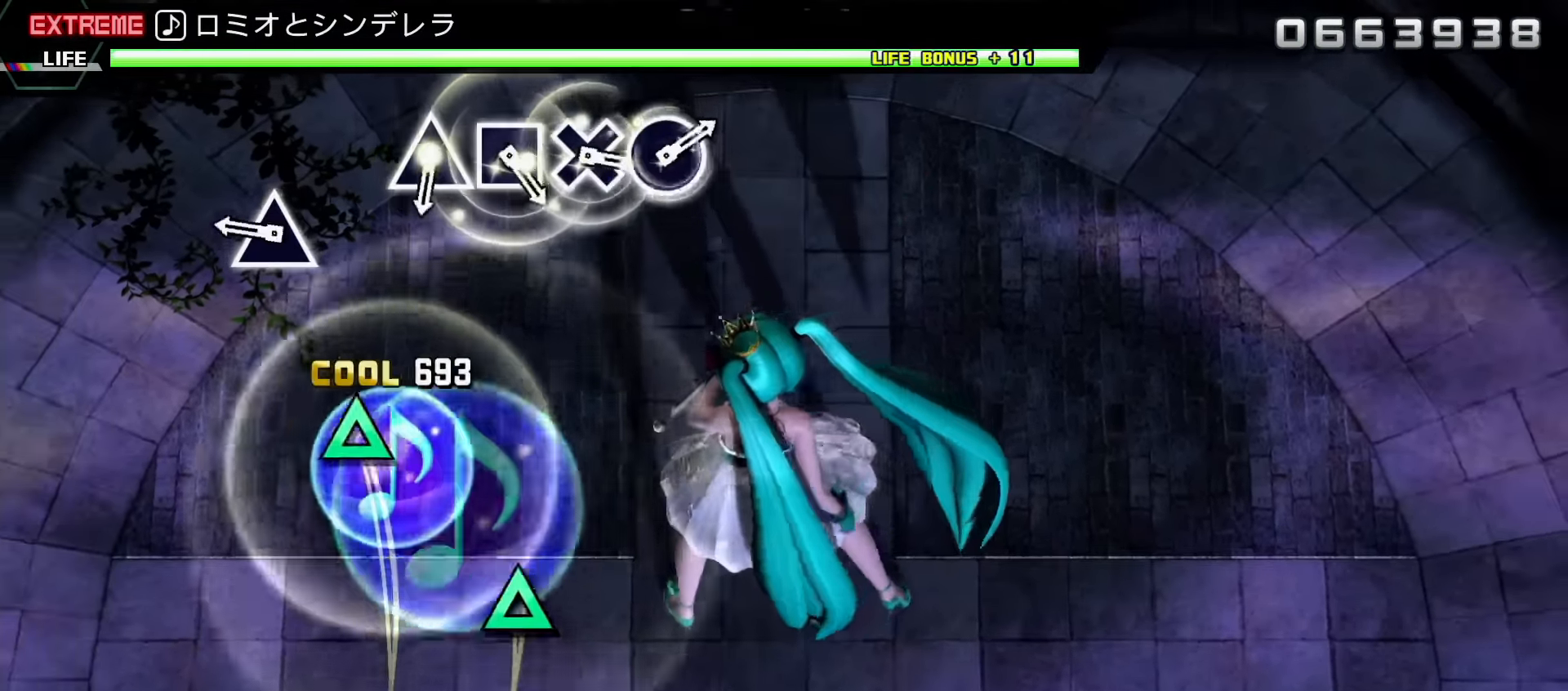
{"buttons": [], "events": [[267, "TRIANGLE", "down"], [383, "TRIANGLE", "up"]]}
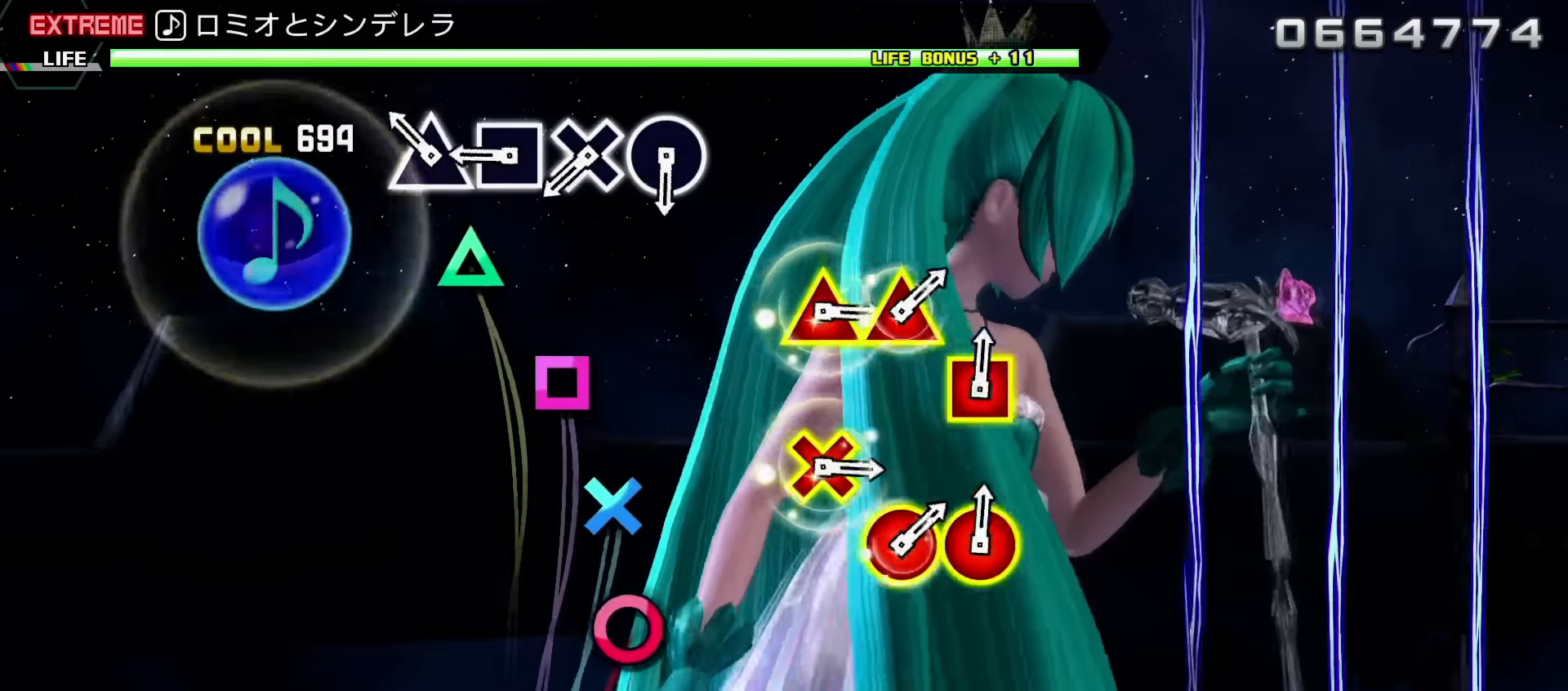
{"buttons": ["CROSS"], "events": [[150, "TRIANGLE", "down"], [233, "TRIANGLE", "up"], [317, "SQUARE", "down"], [400, "SQUARE", "up"], [500, "CROSS", "down"]]}
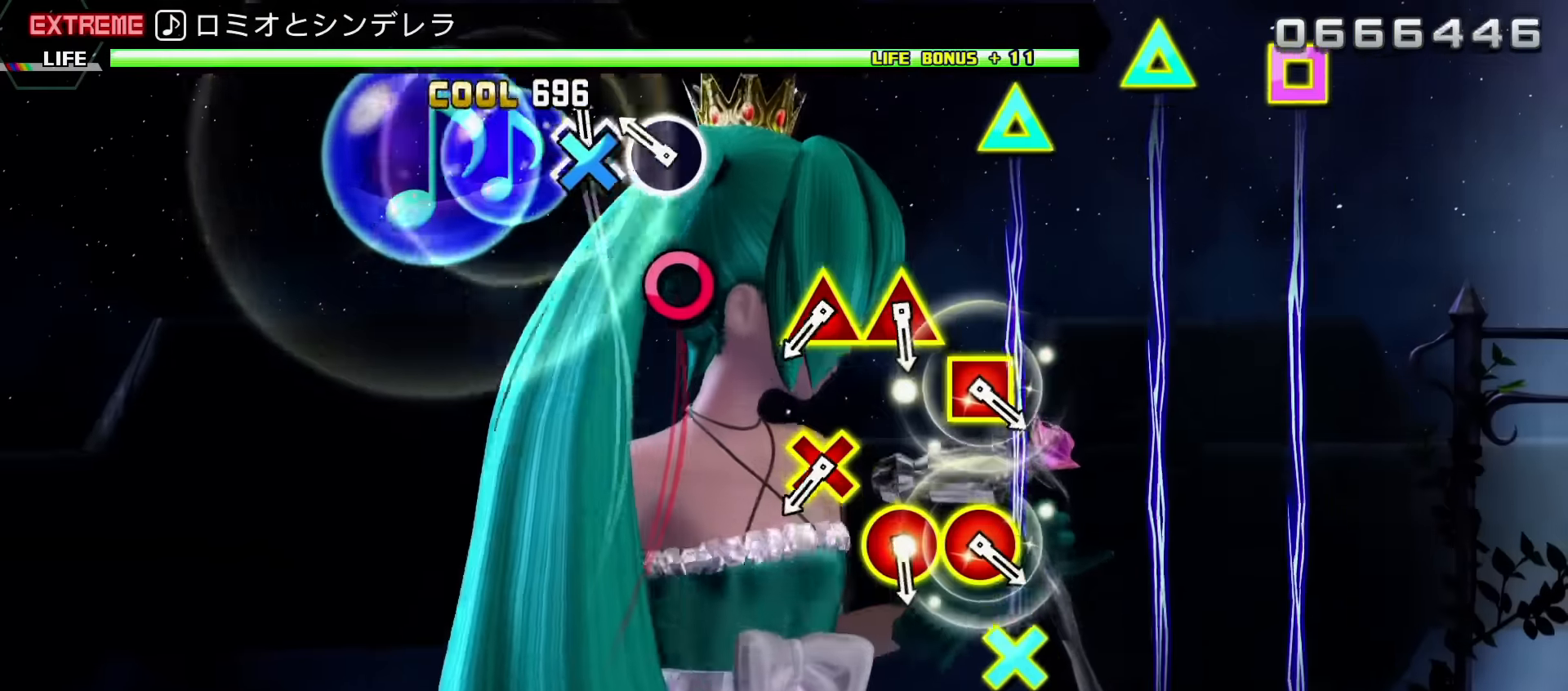
{"buttons": [], "events": [[83, "CROSS", "up"], [167, "CIRCLE", "down"], [267, "CIRCLE", "up"]]}
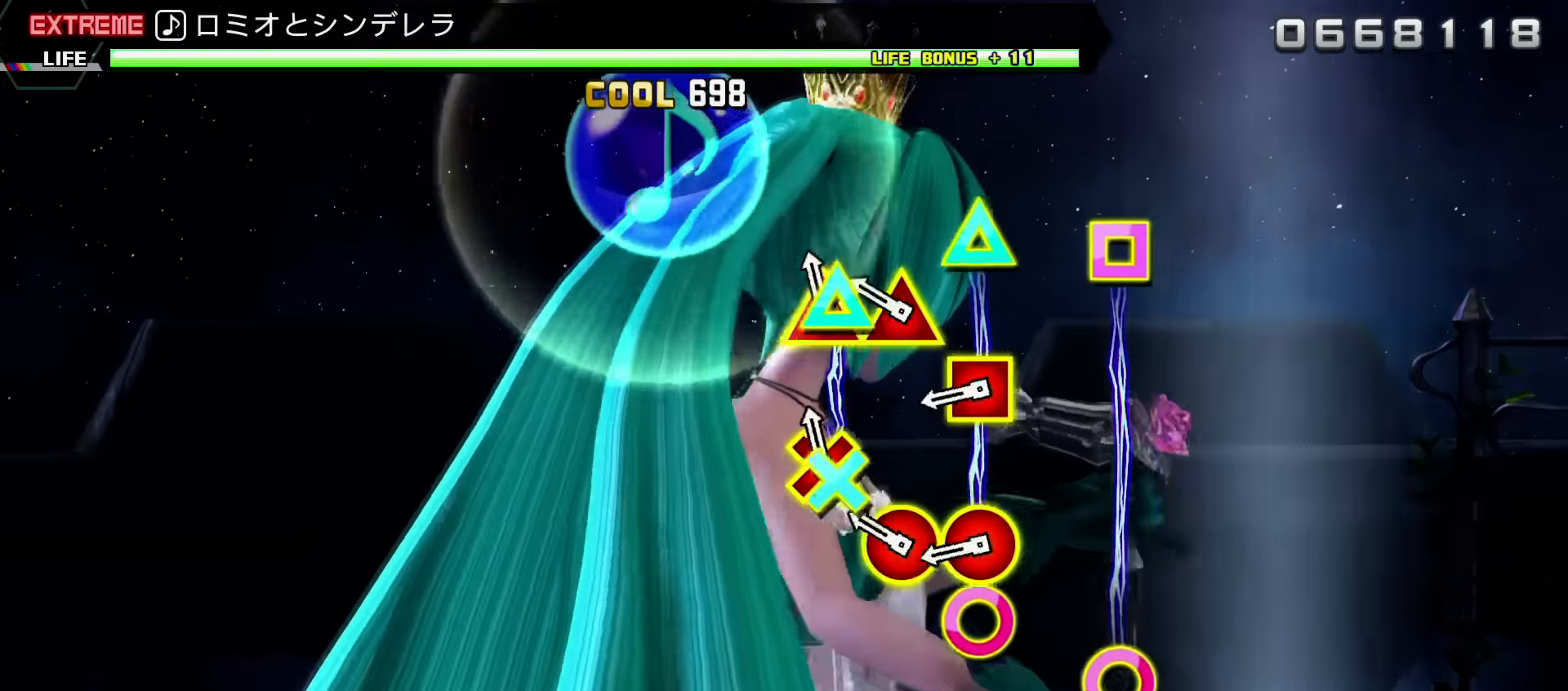
{"buttons": ["CIRCLE", "DPAD_LEFT"], "events": [[50, "CROSS", "down"], [50, "DPAD_UP", "down"], [133, "CROSS", "up"], [150, "DPAD_UP", "up"], [200, "DPAD_UP", "down"], [233, "CIRCLE", "down"], [283, "DPAD_UP", "up"], [300, "CIRCLE", "up"], [367, "DPAD_LEFT", "down"], [383, "CIRCLE", "down"]]}
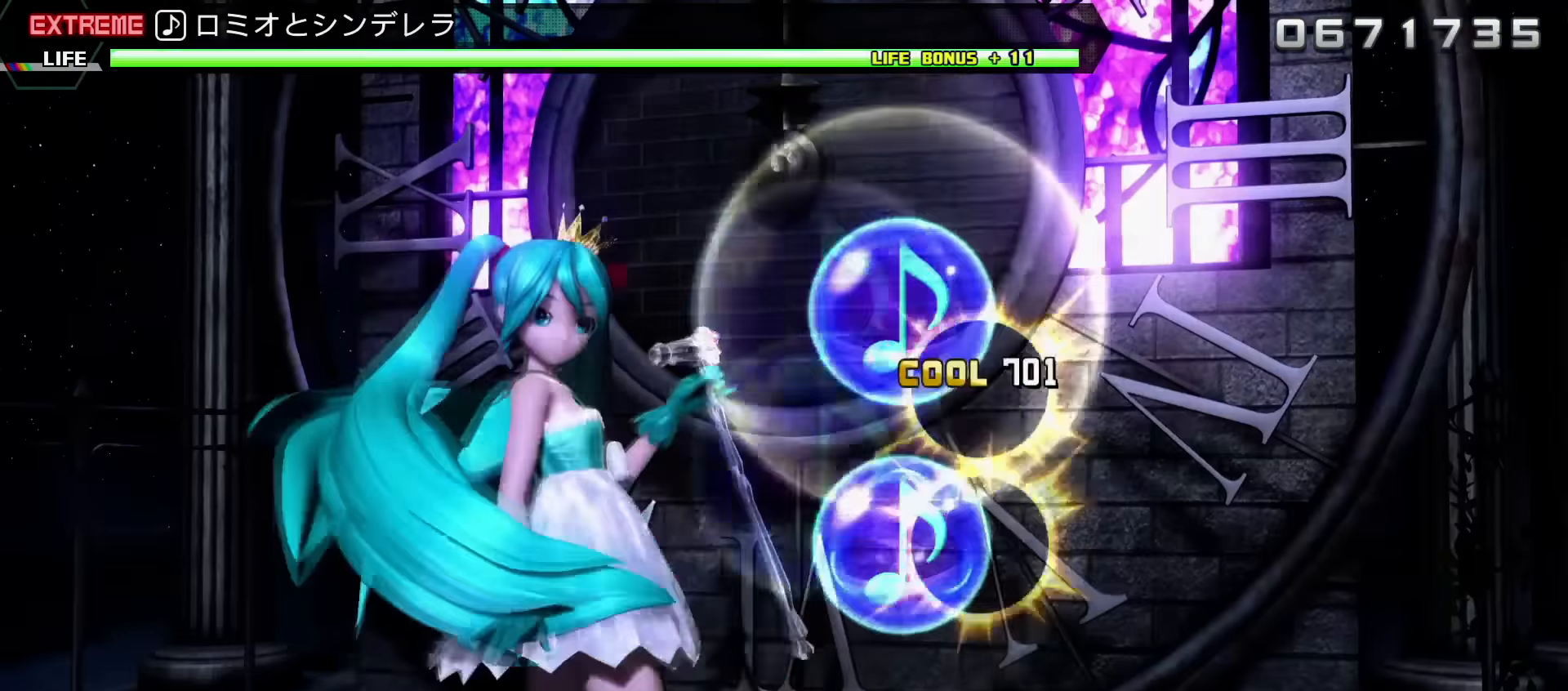
{"buttons": ["CIRCLE", "DPAD_LEFT"], "events": []}
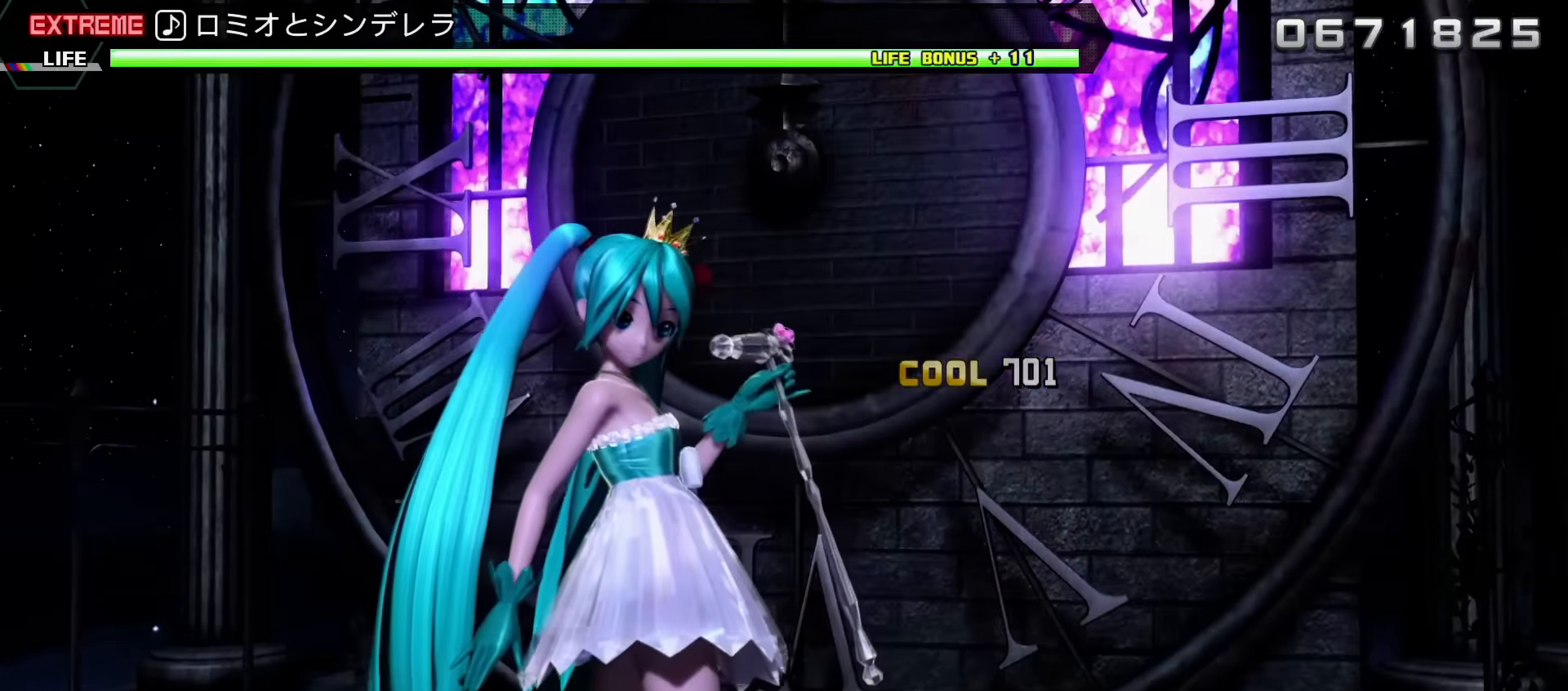
{"buttons": [], "events": [[117, "DPAD_LEFT", "up"], [133, "CIRCLE", "up"]]}